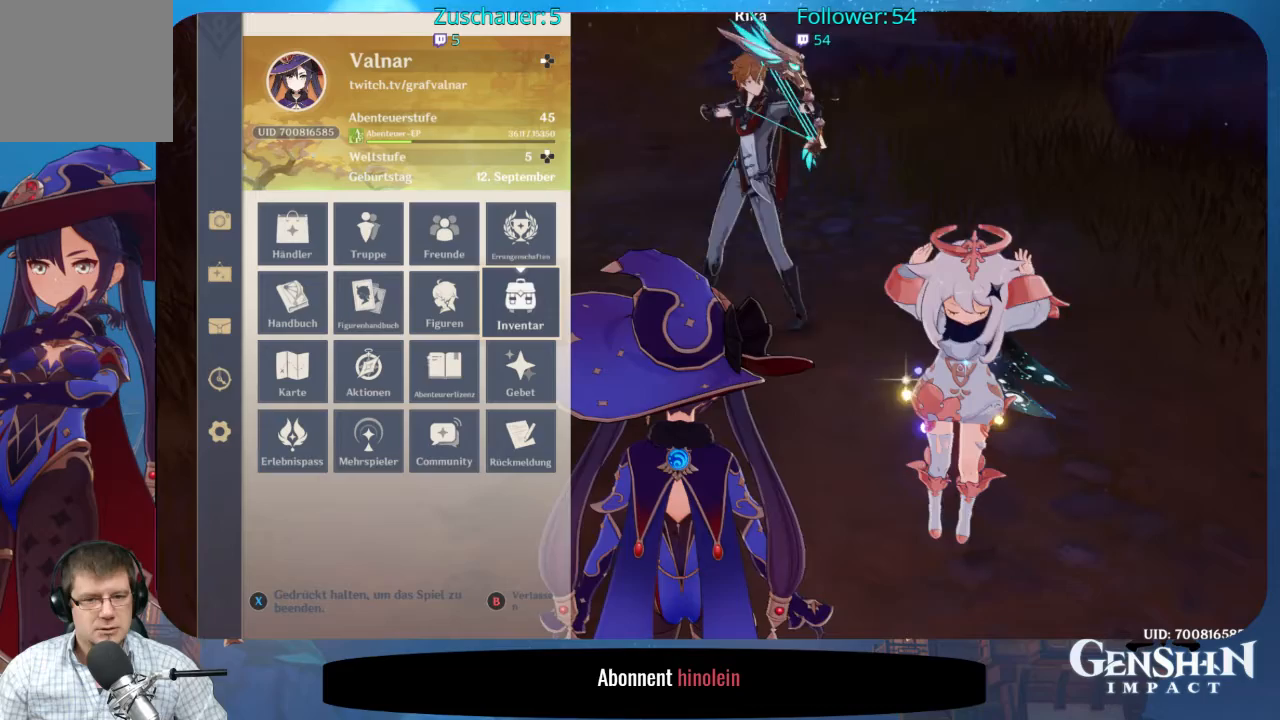
Gameplay with a controller (Xbox layout); each line is a JSON object with the inputs held at the frame after it. "events" lists button and stick changes between this image and that frame as [ms after this image, input, new state], when the widget could be followed in between. Not read: L3 R3 right_stick.
{"buttons": [], "left_stick": "center", "events": [[317, "left_stick", "left"], [467, "left_stick", "center"]]}
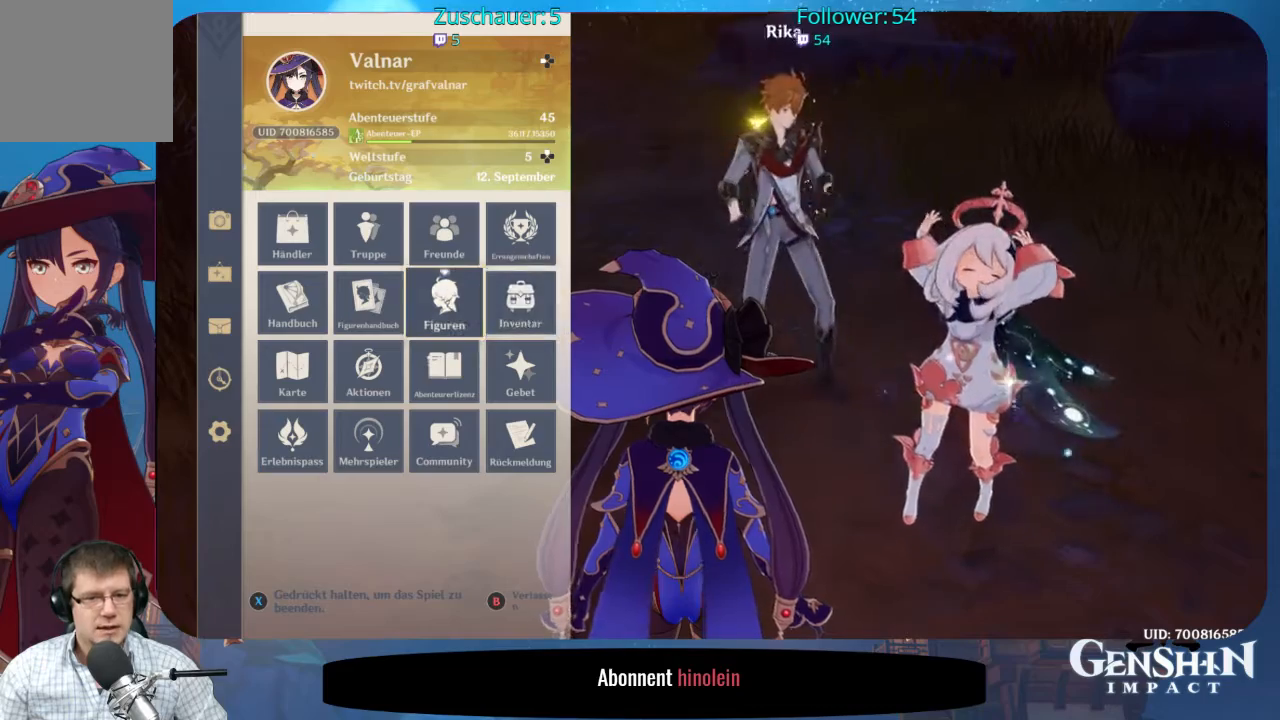
{"buttons": [], "left_stick": "center", "events": []}
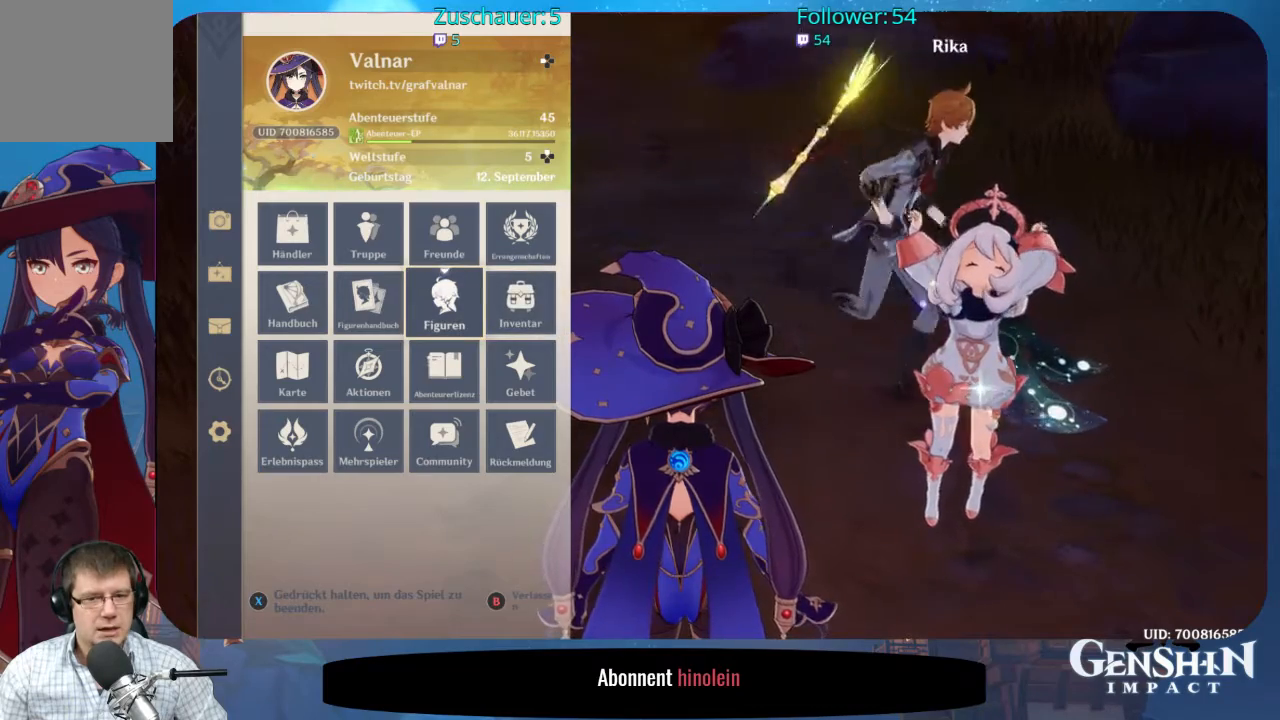
{"buttons": [], "left_stick": "right", "events": [[367, "left_stick", "right"]]}
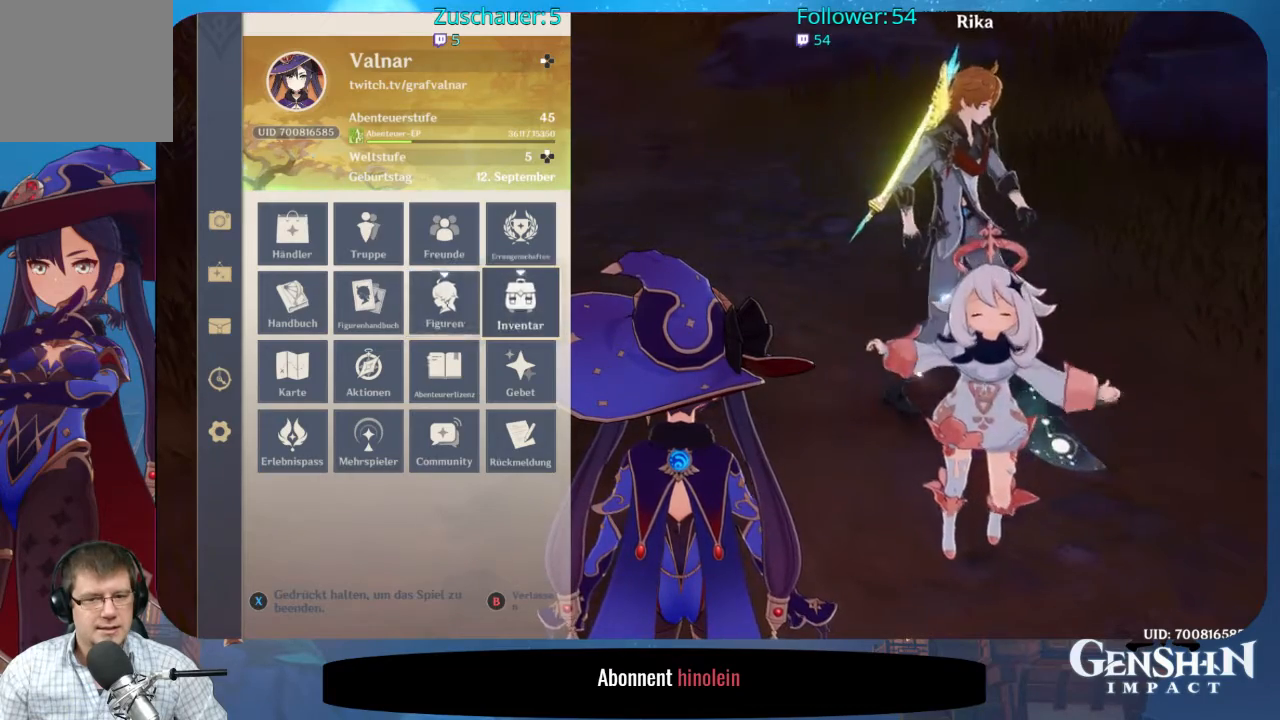
{"buttons": [], "left_stick": "center", "events": [[33, "left_stick", "center"], [83, "left_stick", "down"], [300, "left_stick", "center"], [383, "A", "down"], [467, "A", "up"]]}
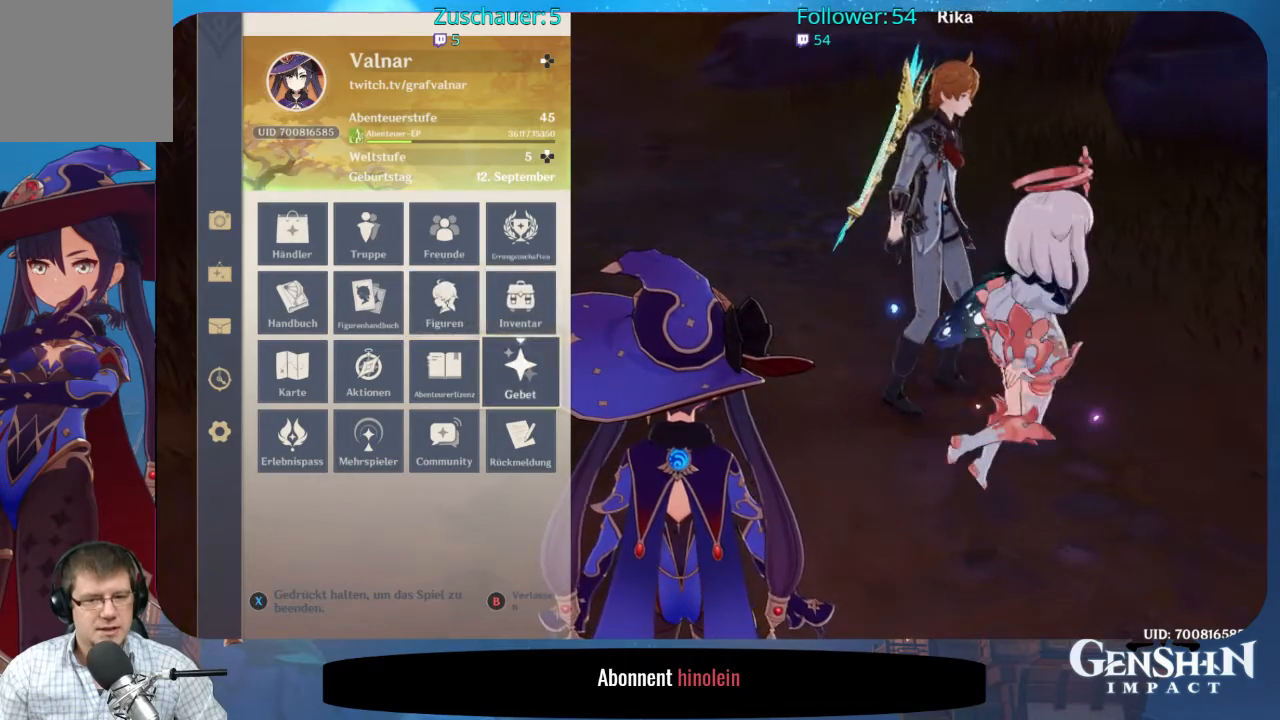
{"buttons": [], "left_stick": "center", "events": []}
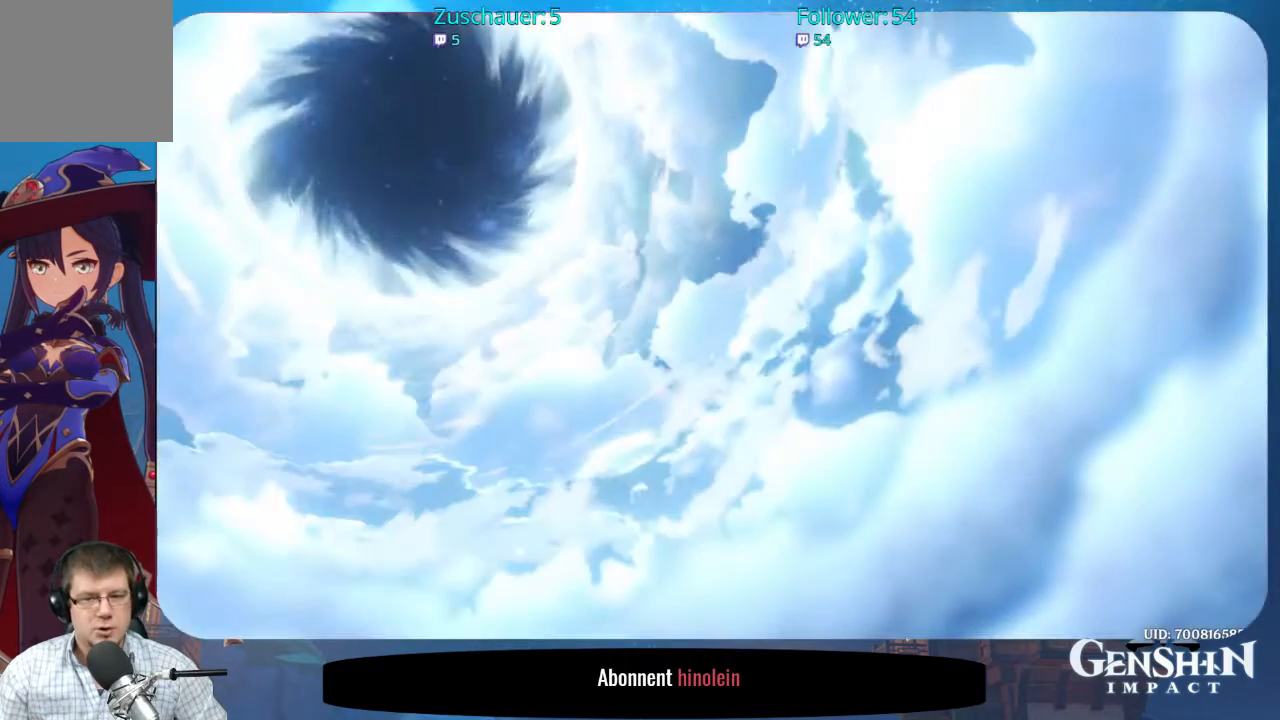
{"buttons": [], "left_stick": "center", "events": []}
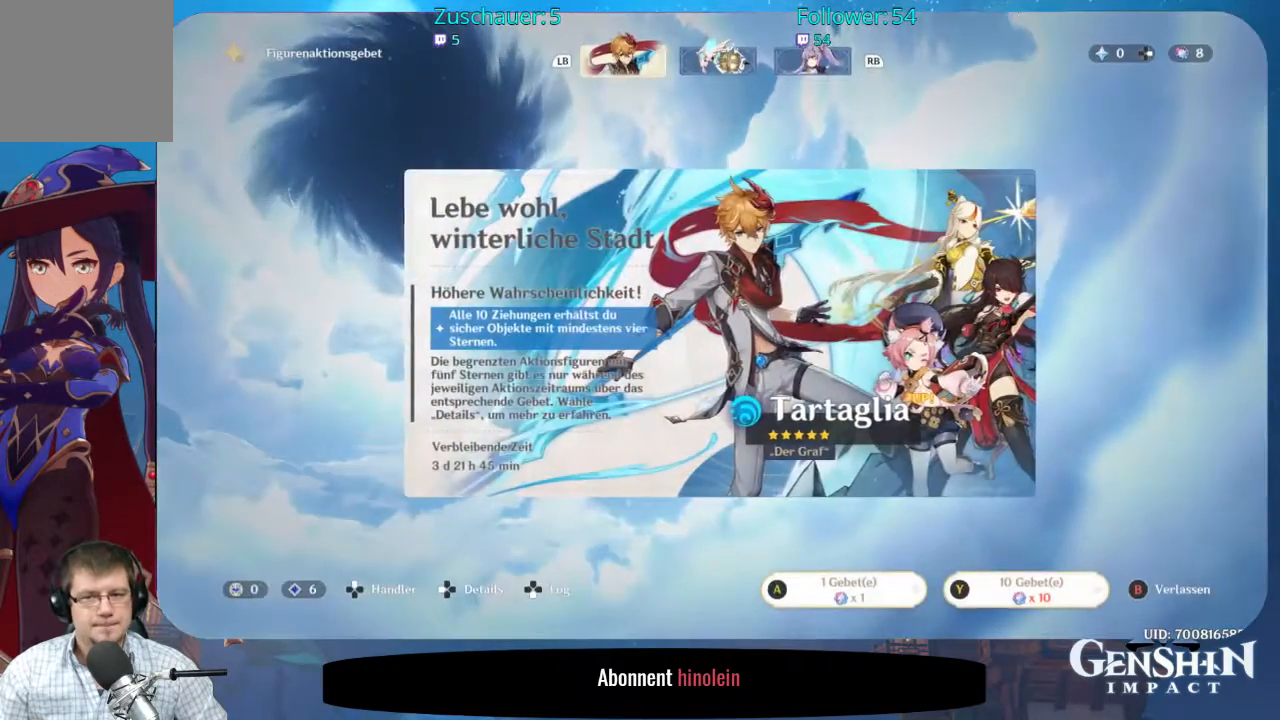
{"buttons": [], "left_stick": "center", "events": []}
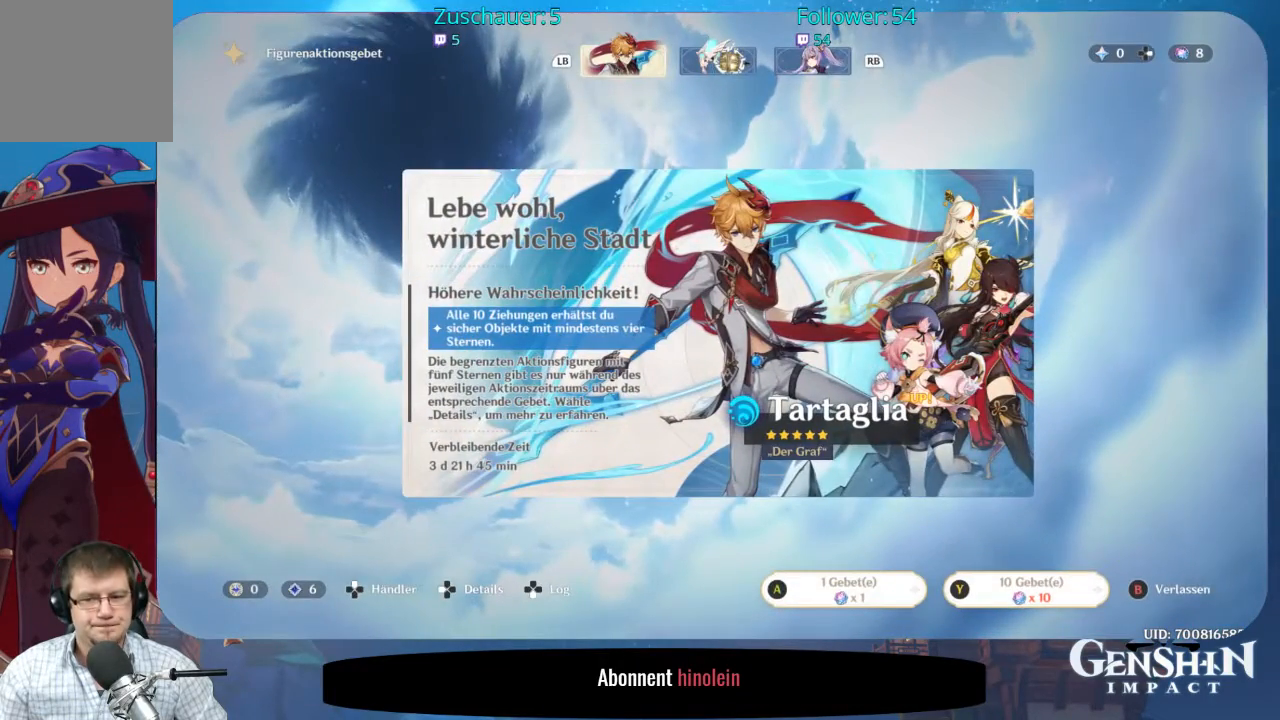
{"buttons": [], "left_stick": "center", "events": []}
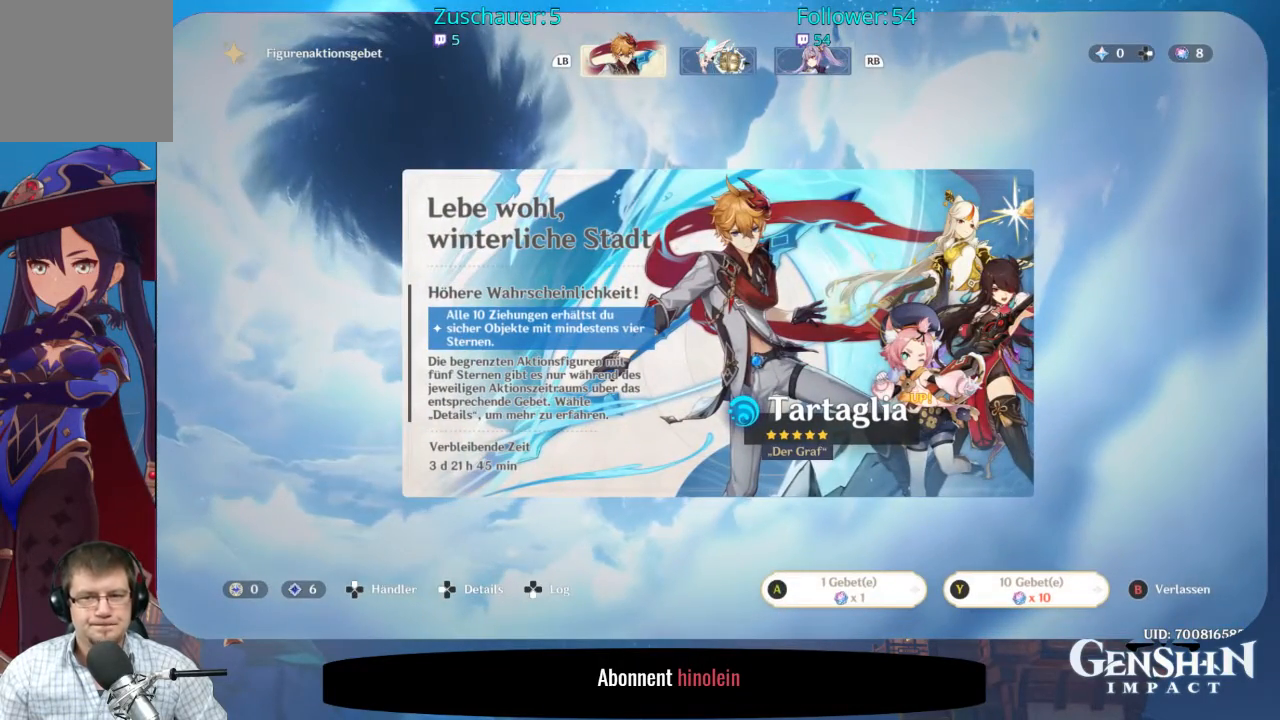
{"buttons": [], "left_stick": "center", "events": []}
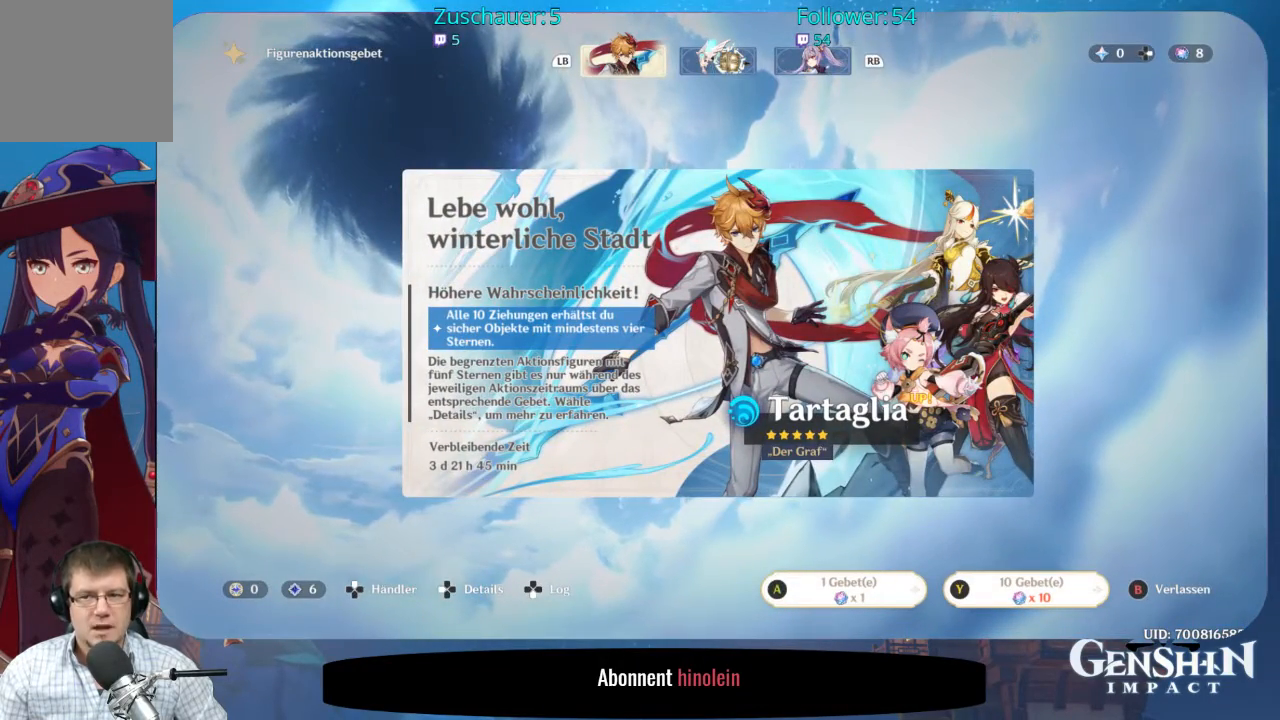
{"buttons": [], "left_stick": "center", "events": [[233, "left_stick", "right"], [500, "left_stick", "center"]]}
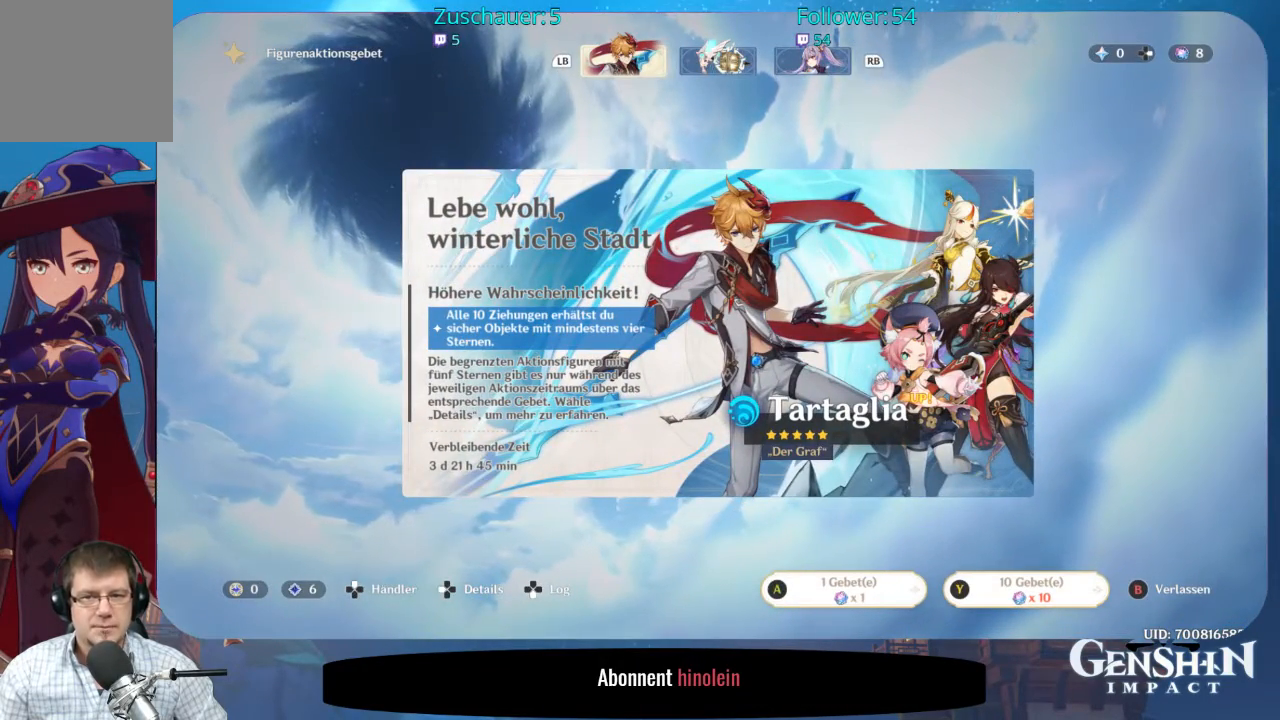
{"buttons": [], "left_stick": "center", "events": []}
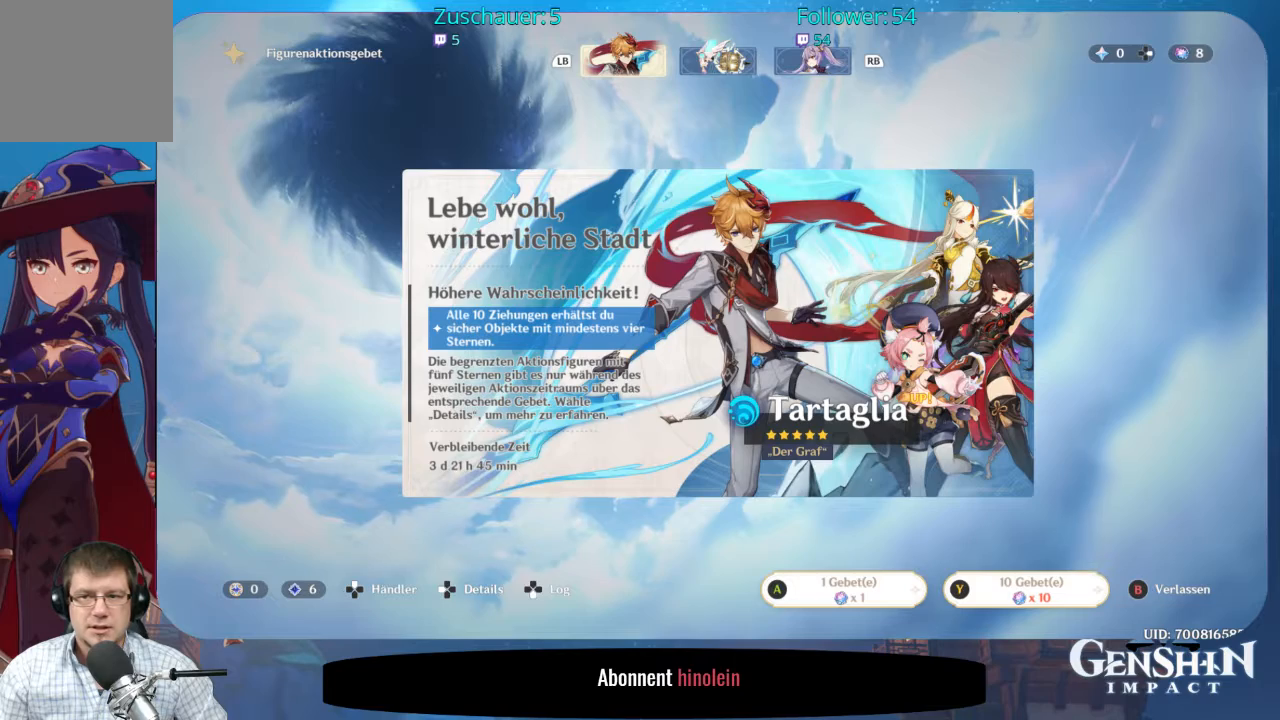
{"buttons": [], "left_stick": "center", "events": []}
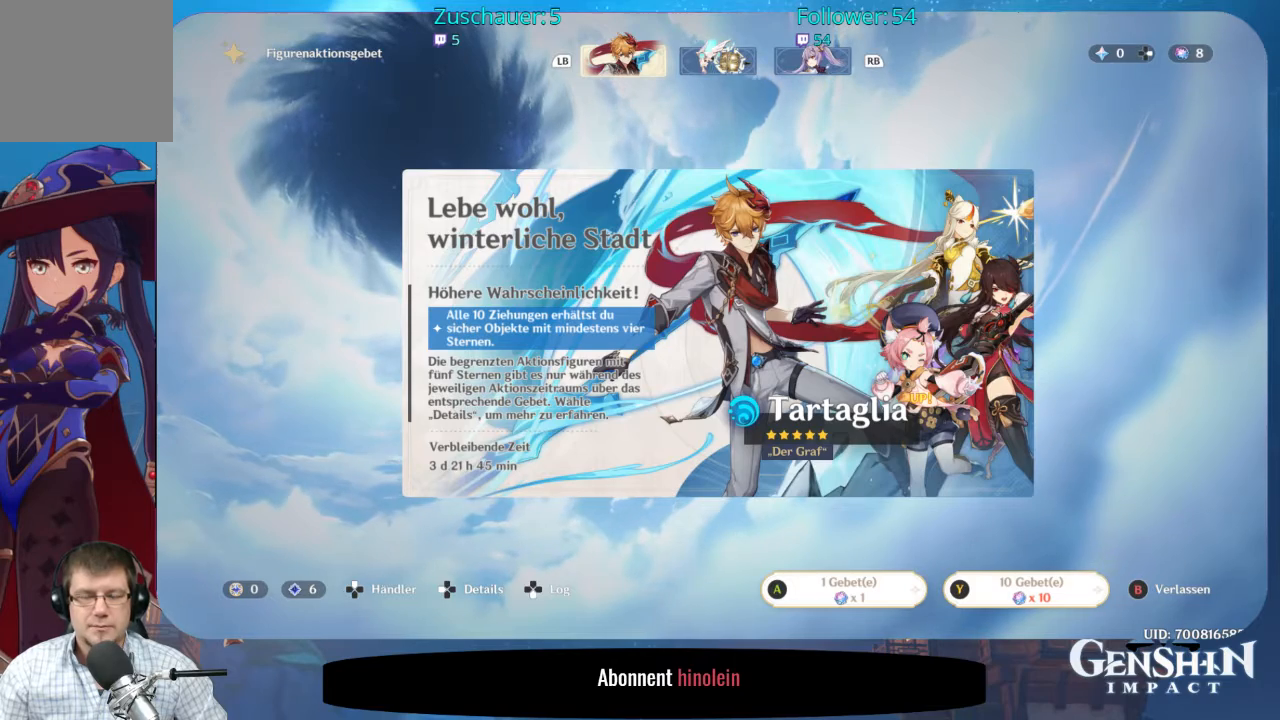
{"buttons": [], "left_stick": "center", "events": [[333, "R1", "down"], [483, "R1", "up"]]}
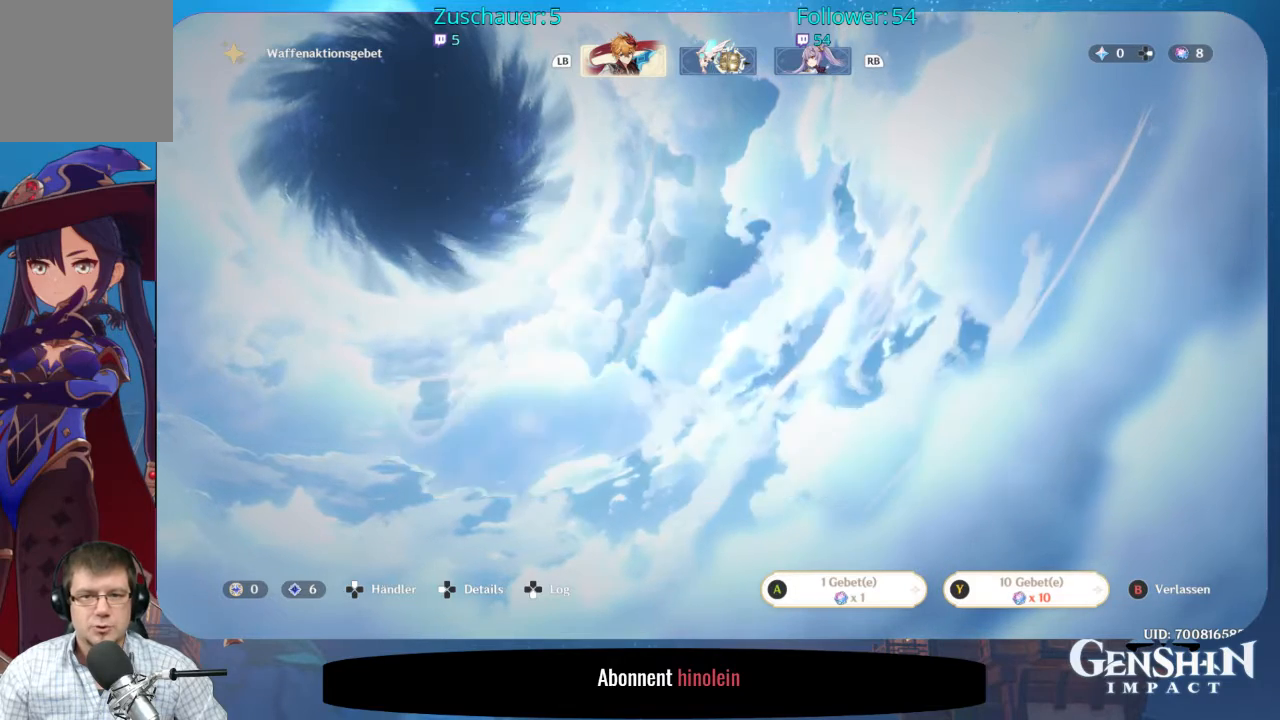
{"buttons": [], "left_stick": "center", "events": []}
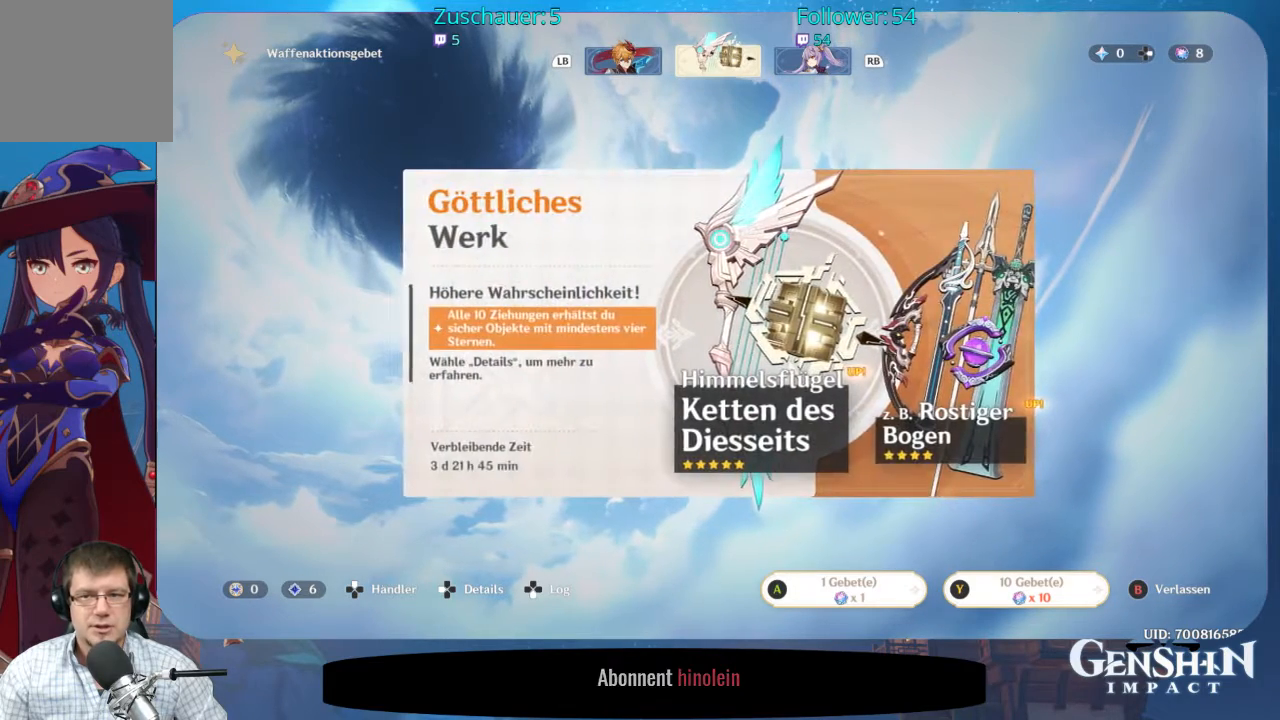
{"buttons": [], "left_stick": "center", "events": []}
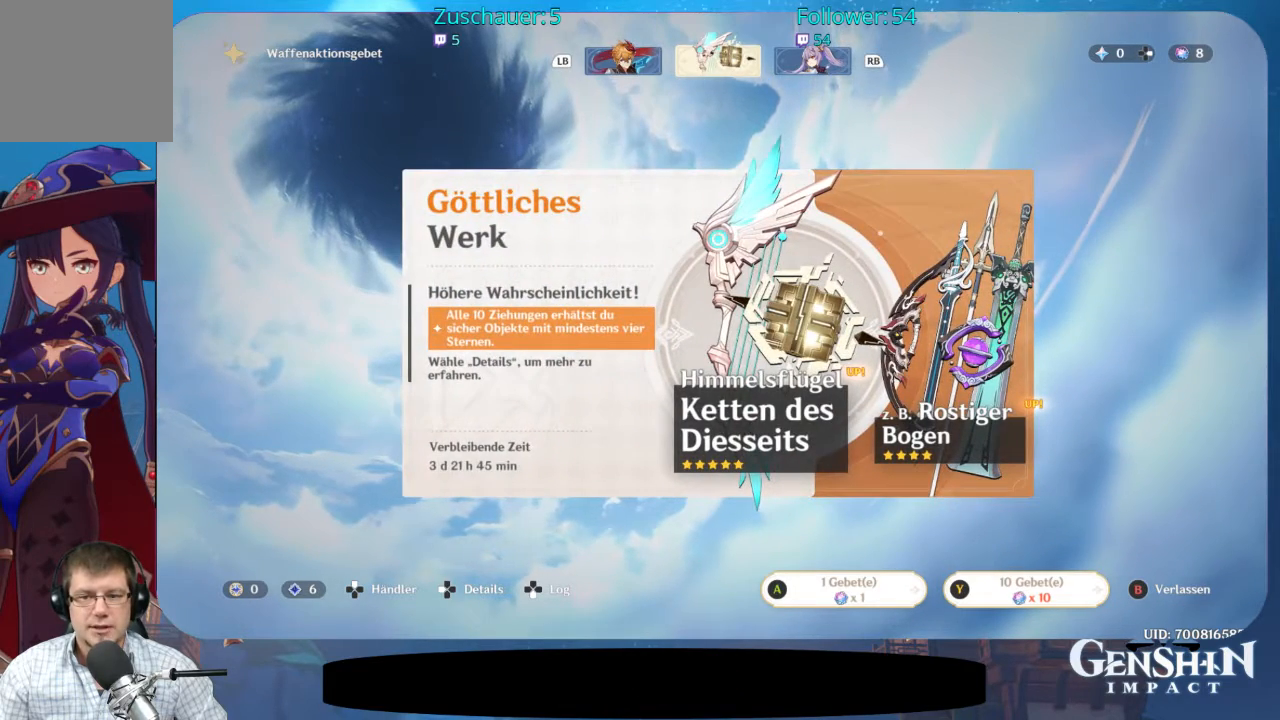
{"buttons": [], "left_stick": "center", "events": [[250, "R1", "down"], [417, "R1", "up"]]}
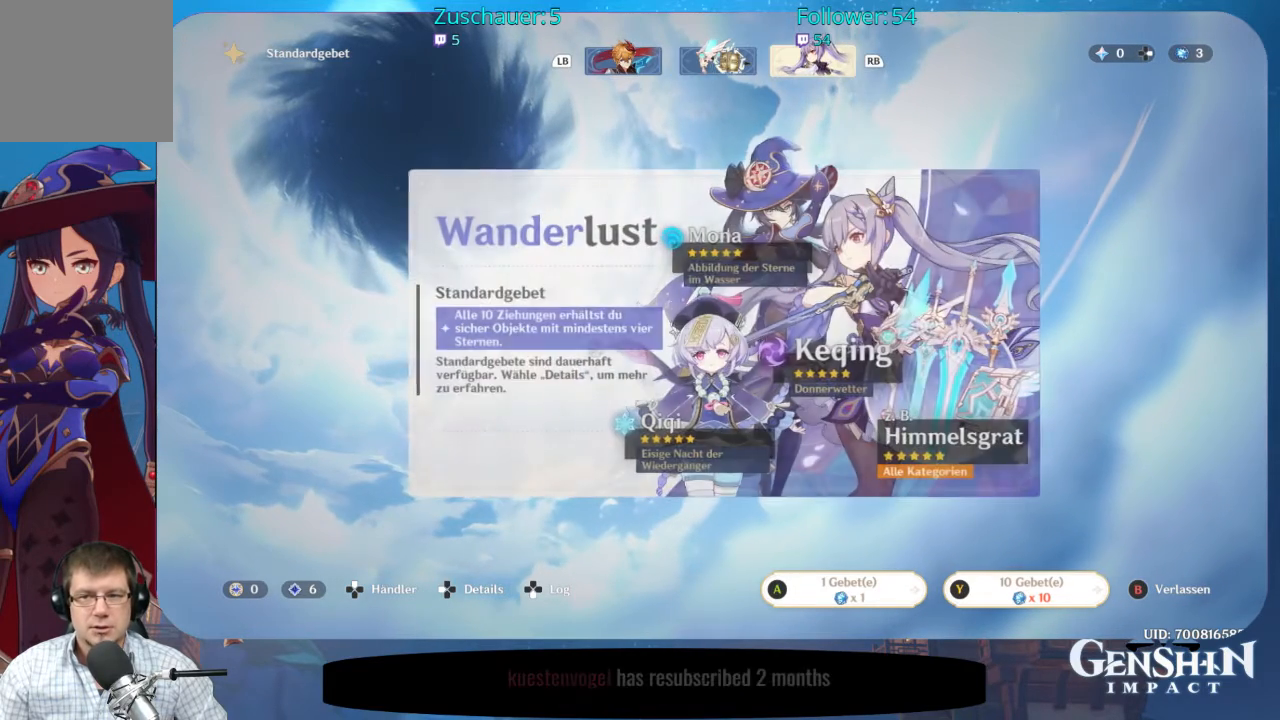
{"buttons": [], "left_stick": "center", "events": []}
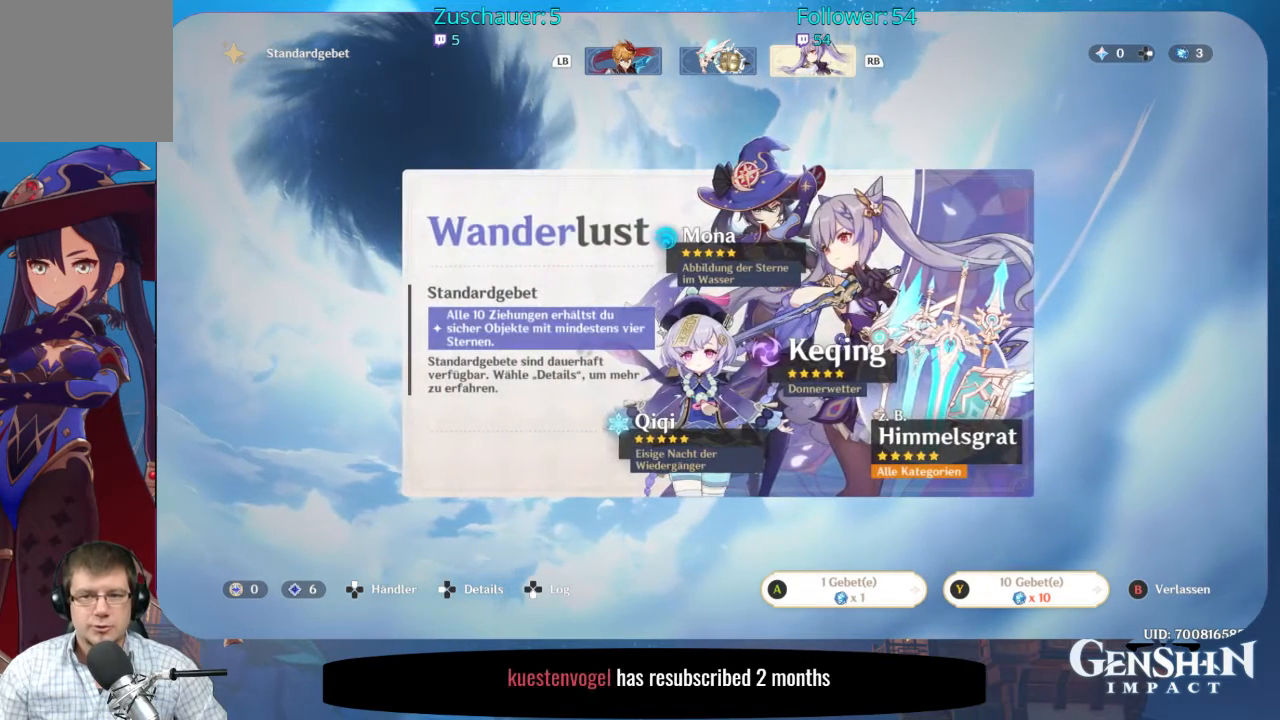
{"buttons": [], "left_stick": "center", "events": []}
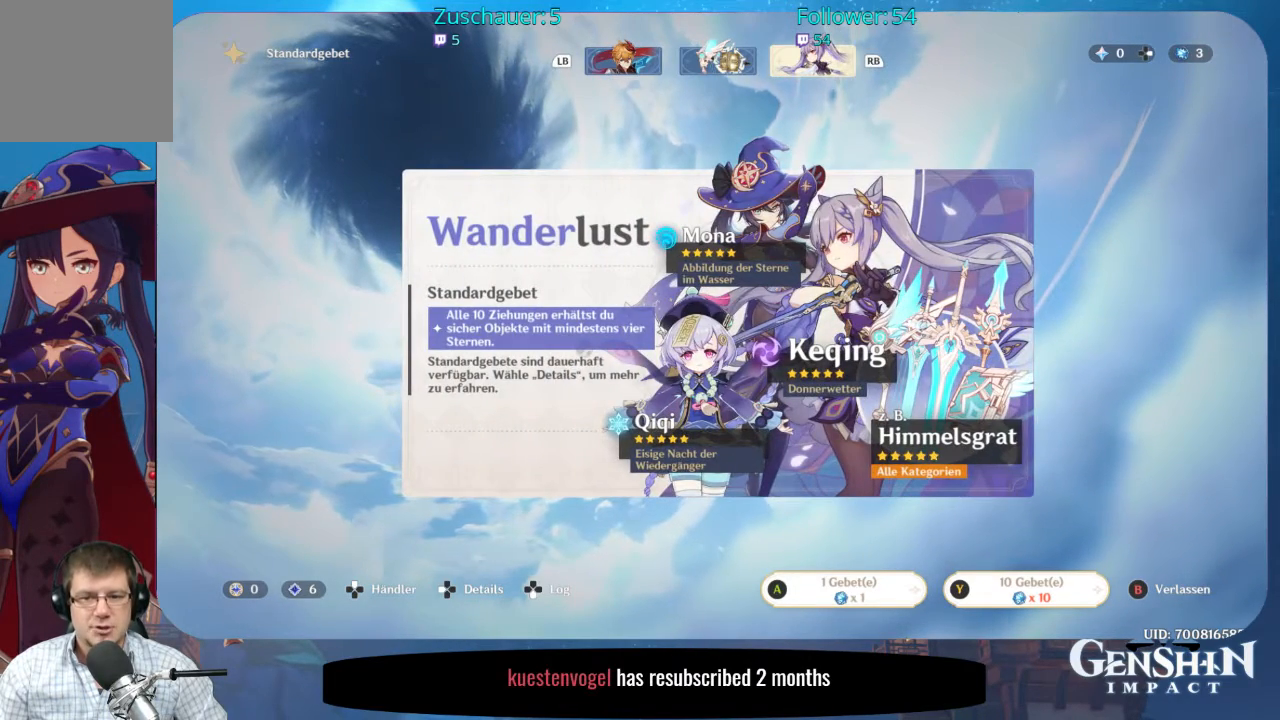
{"buttons": [], "left_stick": "center", "events": [[350, "A", "down"], [500, "A", "up"]]}